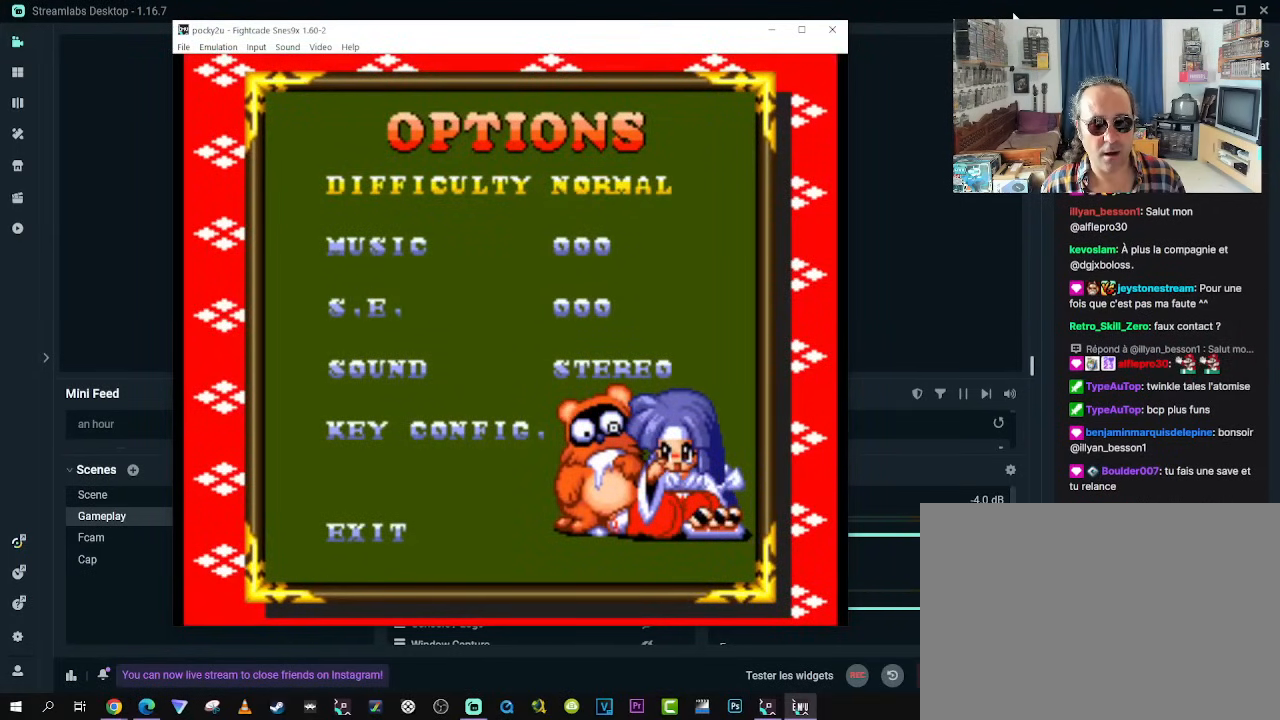
Gameplay with a controller (Xbox layout); each line is a JSON object with the inputs held at the frame after it. "events" lists button and stick changes between this image and that frame as [ms after this image, input, new state], when the widget could be followed in between. Not read: L3 R3.
{"buttons": [], "left_stick": "center", "right_stick": "center", "events": [[383, "DPAD_DOWN", "down"], [500, "DPAD_DOWN", "up"]]}
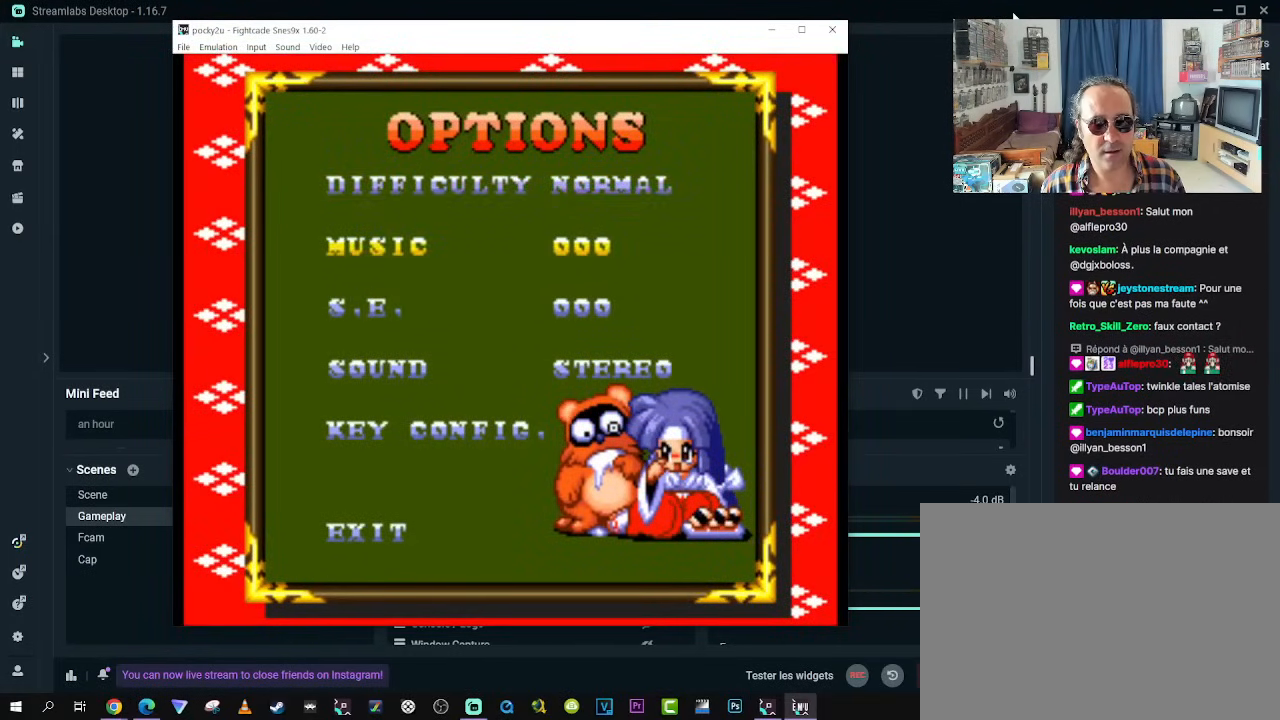
{"buttons": ["DPAD_DOWN"], "left_stick": "center", "right_stick": "center", "events": [[217, "DPAD_DOWN", "down"], [333, "DPAD_DOWN", "up"], [483, "DPAD_DOWN", "down"]]}
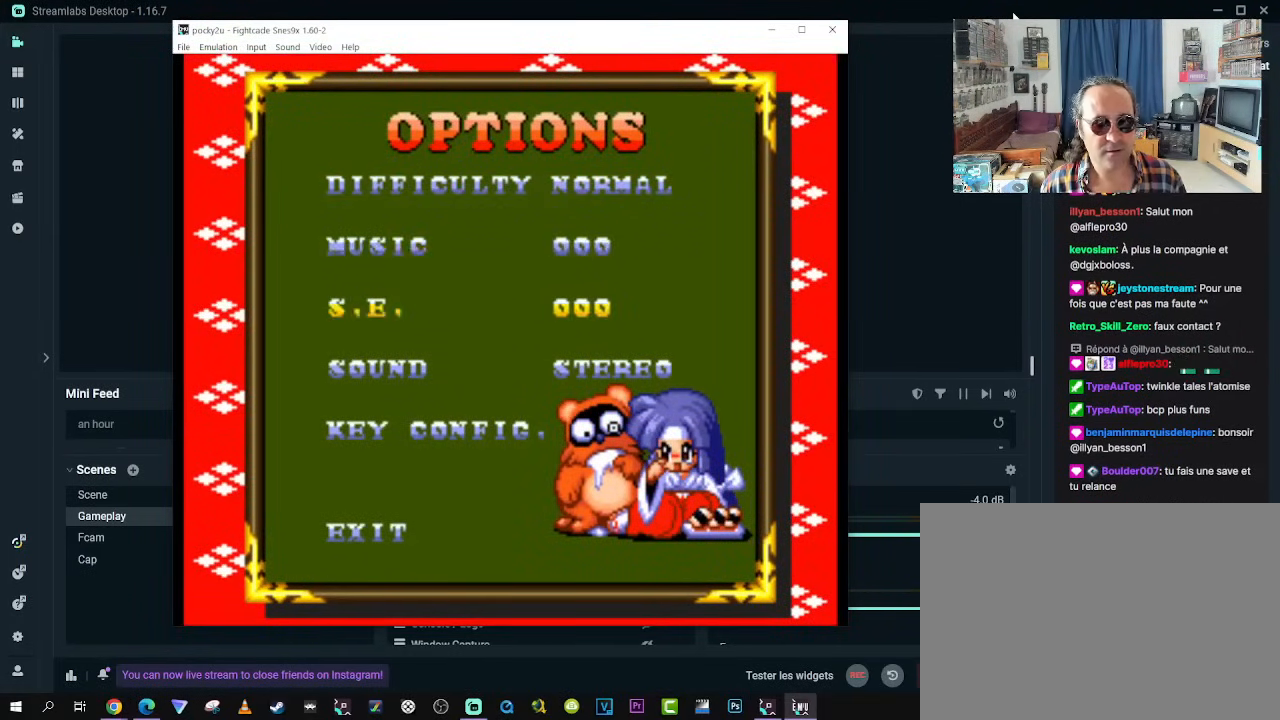
{"buttons": [], "left_stick": "center", "right_stick": "center", "events": [[67, "DPAD_DOWN", "up"], [200, "DPAD_DOWN", "down"], [300, "DPAD_DOWN", "up"]]}
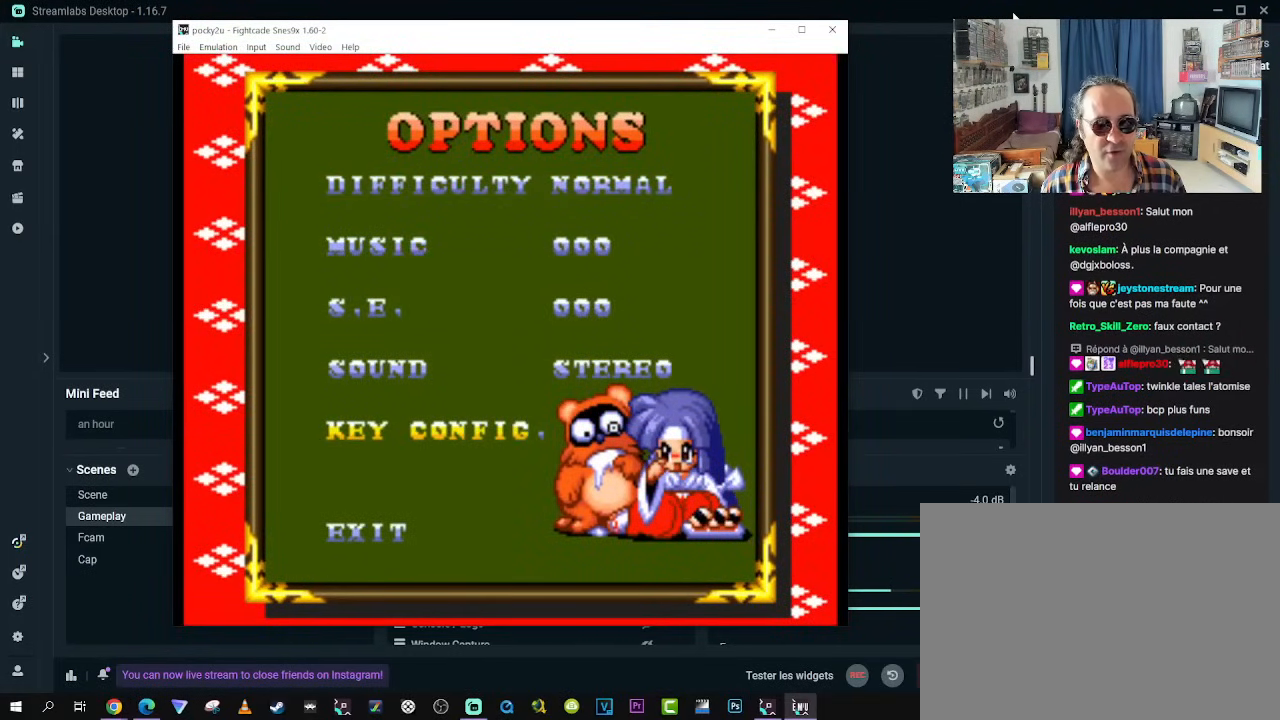
{"buttons": [], "left_stick": "center", "right_stick": "center", "events": [[267, "DPAD_DOWN", "down"], [383, "DPAD_DOWN", "up"]]}
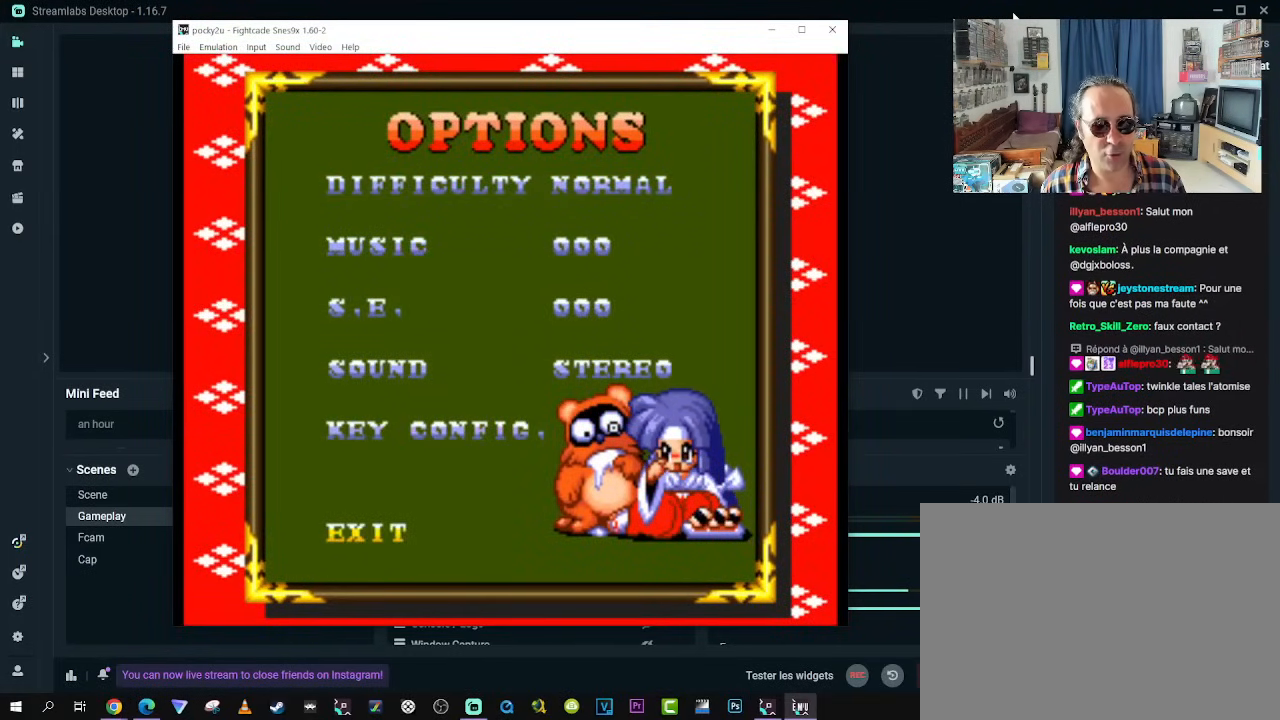
{"buttons": [], "left_stick": "center", "right_stick": "center", "events": [[117, "START", "down"], [317, "START", "up"]]}
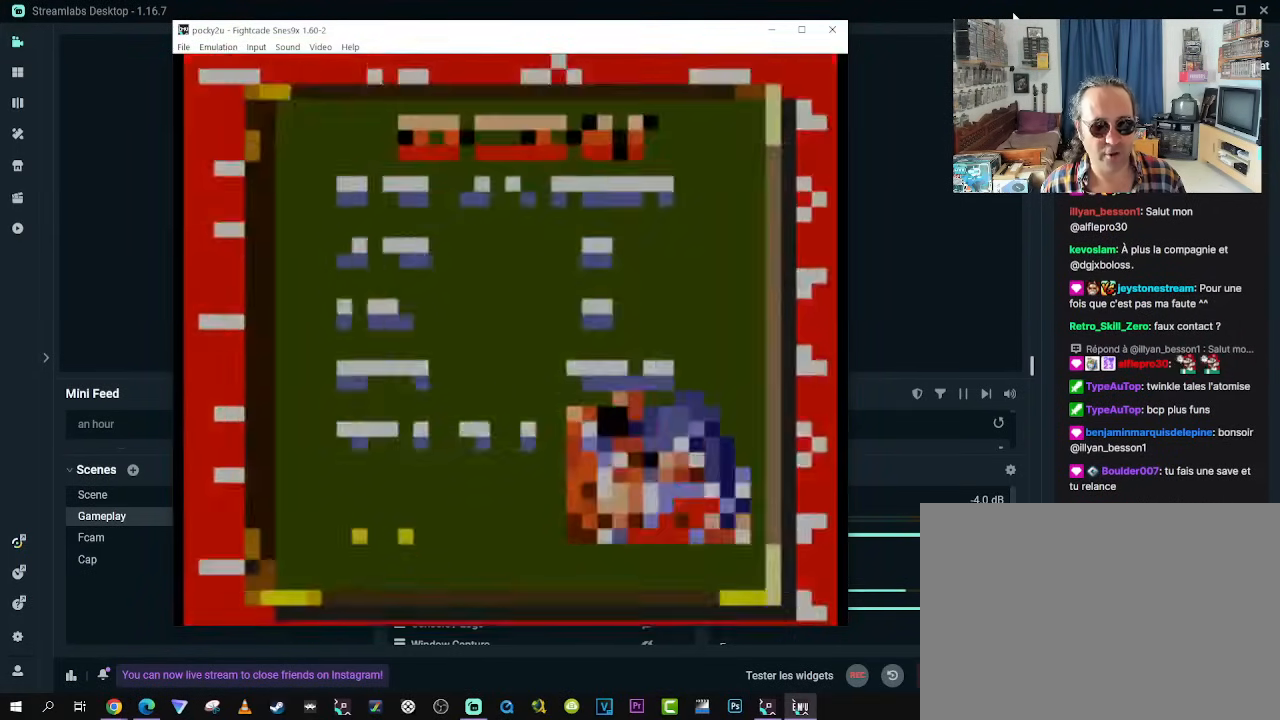
{"buttons": [], "left_stick": "center", "right_stick": "center", "events": []}
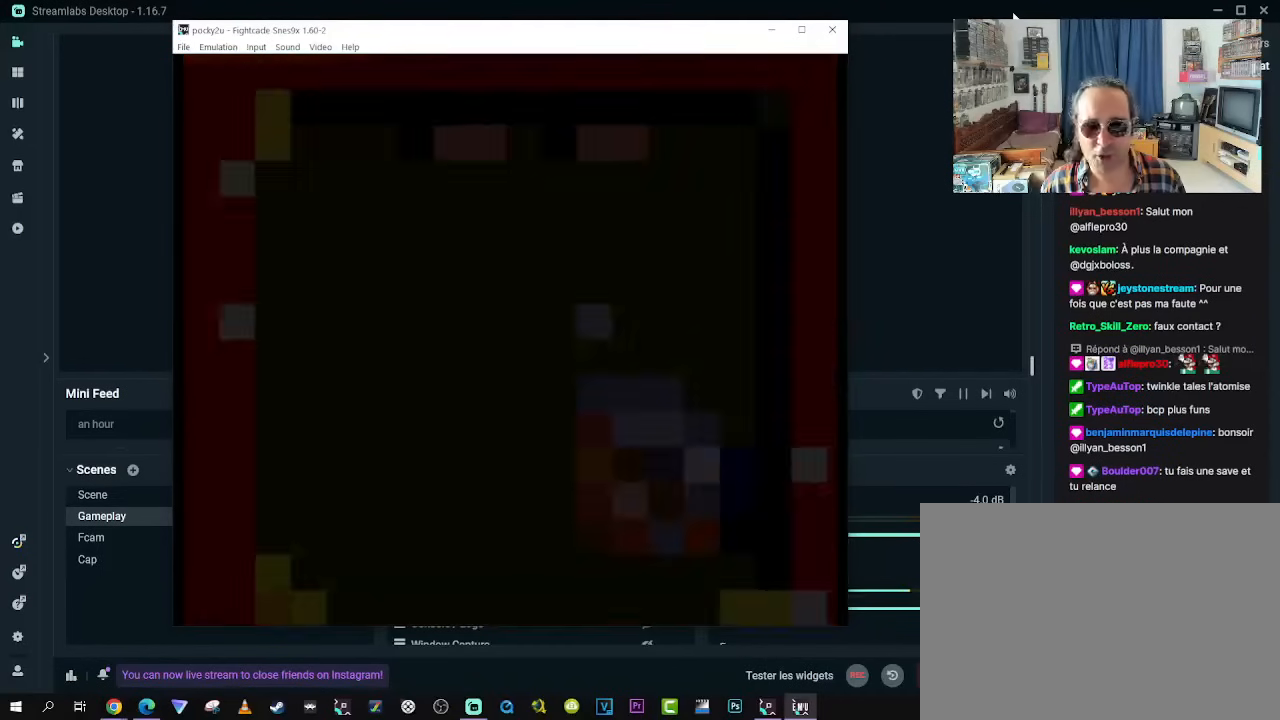
{"buttons": [], "left_stick": "center", "right_stick": "center", "events": []}
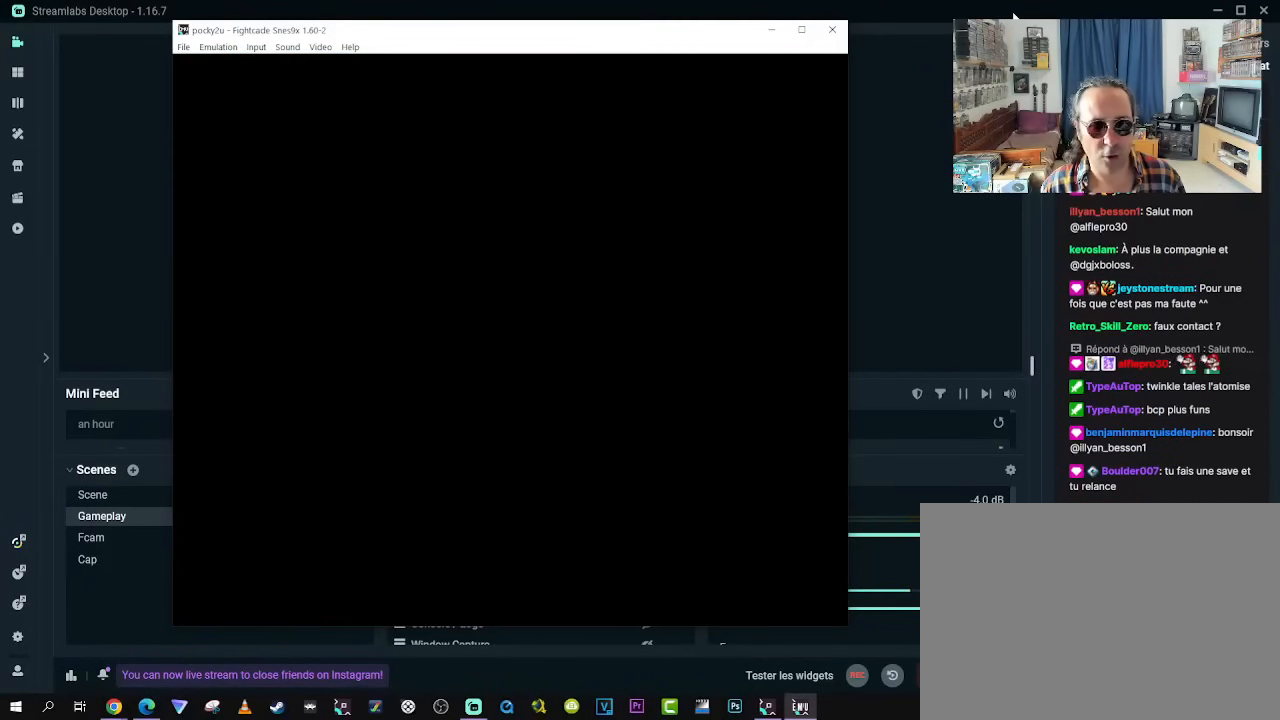
{"buttons": [], "left_stick": "center", "right_stick": "center", "events": []}
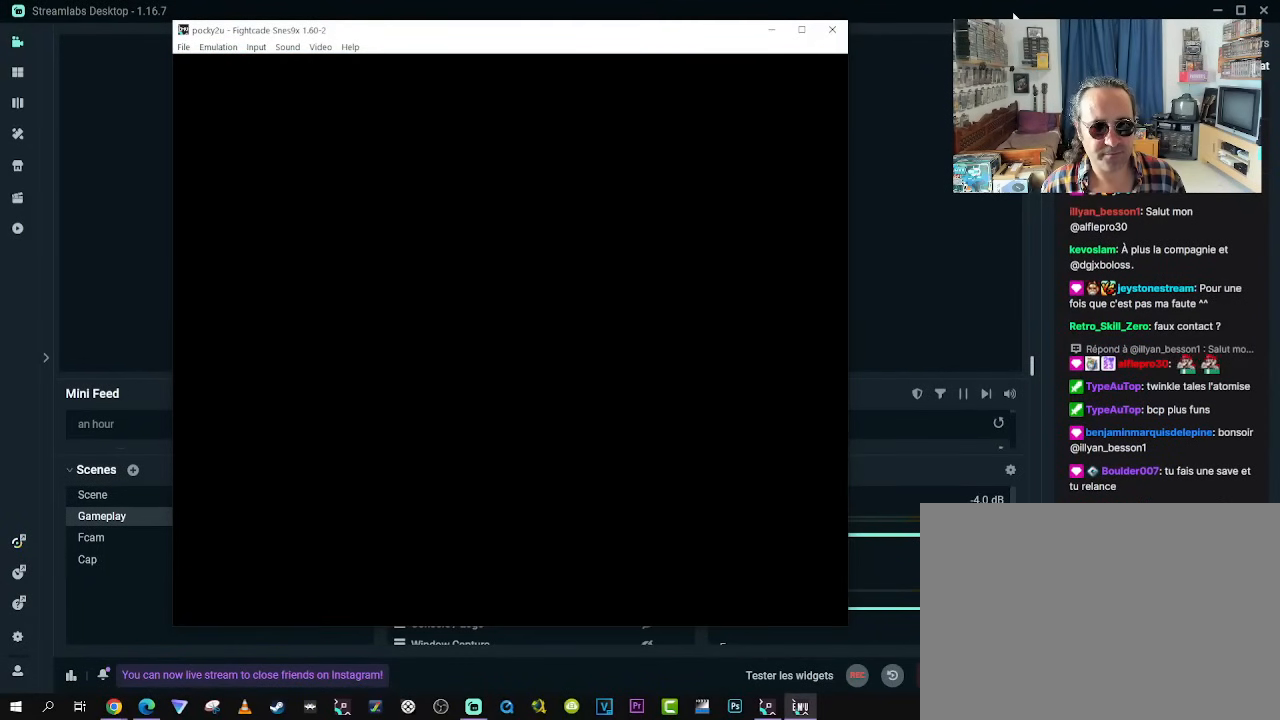
{"buttons": [], "left_stick": "center", "right_stick": "center", "events": []}
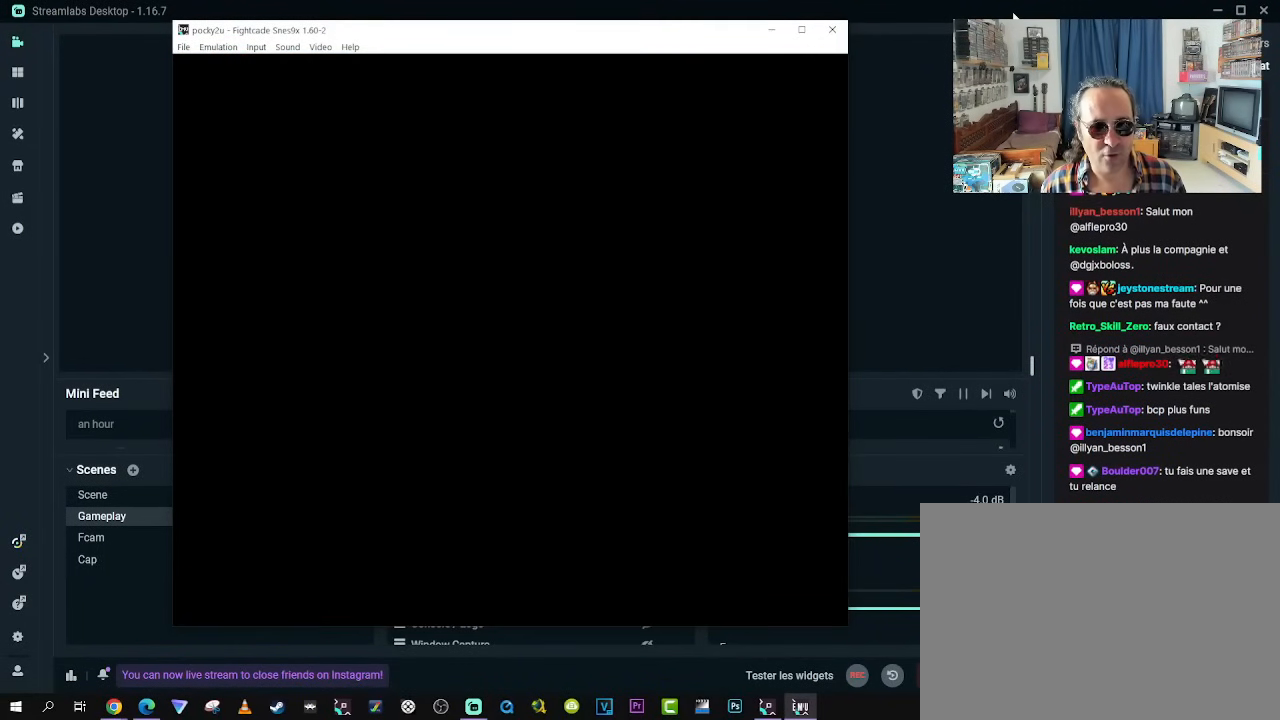
{"buttons": [], "left_stick": "center", "right_stick": "center", "events": []}
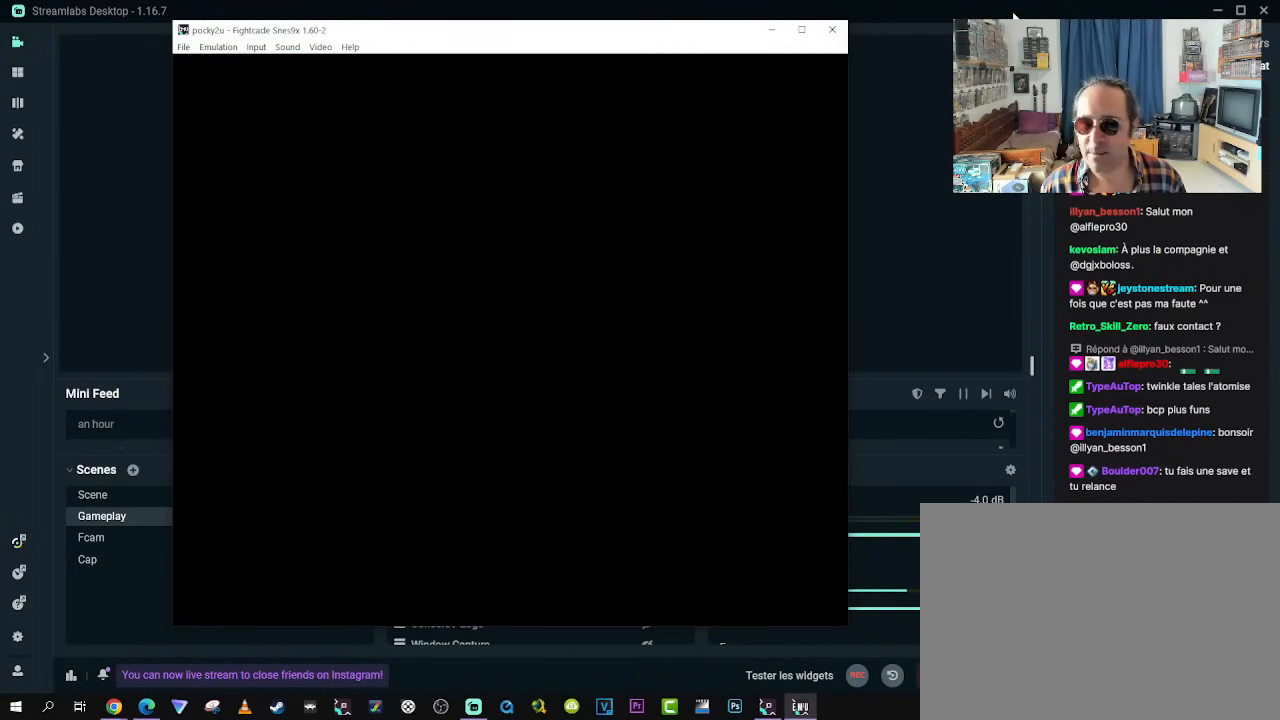
{"buttons": [], "left_stick": "center", "right_stick": "center", "events": []}
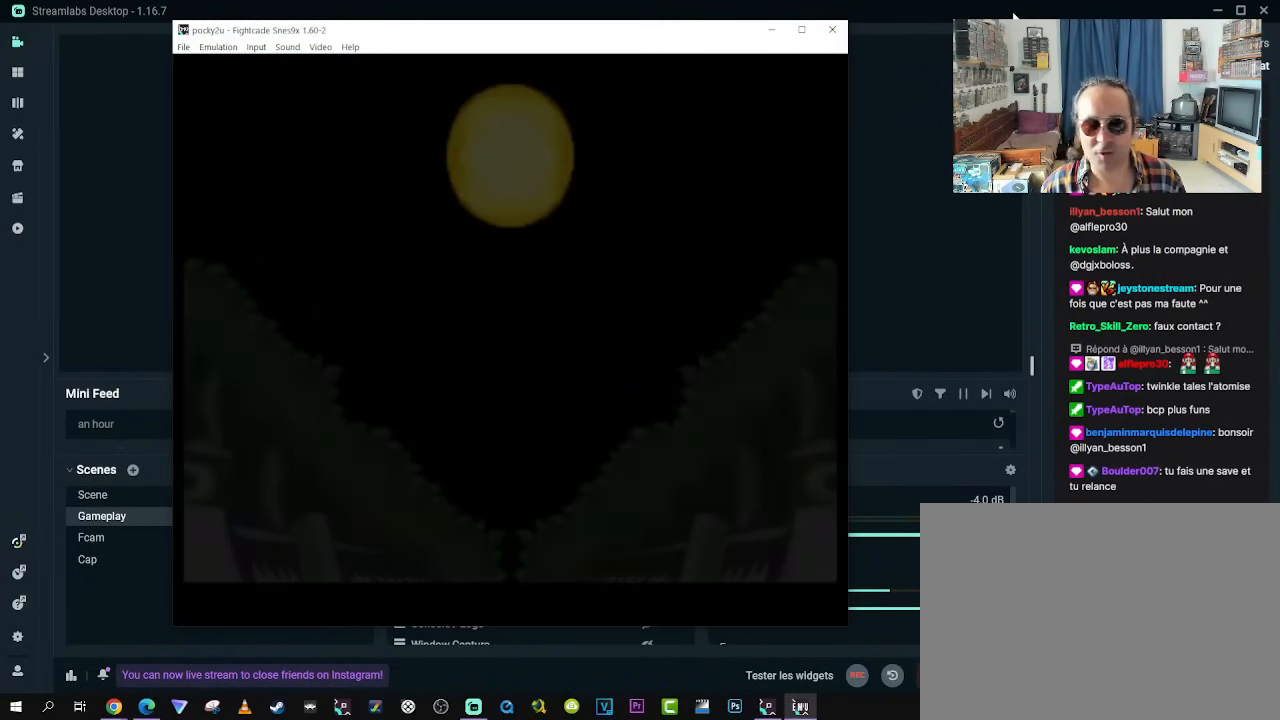
{"buttons": [], "left_stick": "center", "right_stick": "center", "events": []}
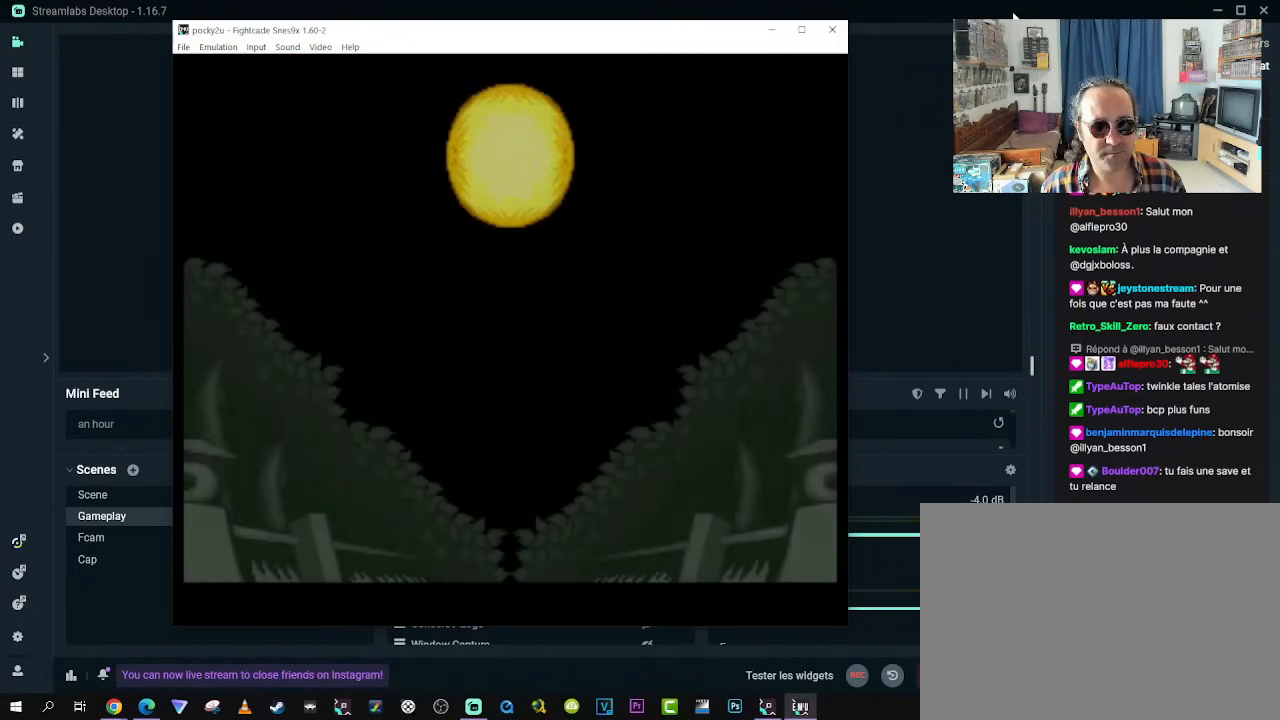
{"buttons": [], "left_stick": "center", "right_stick": "center", "events": []}
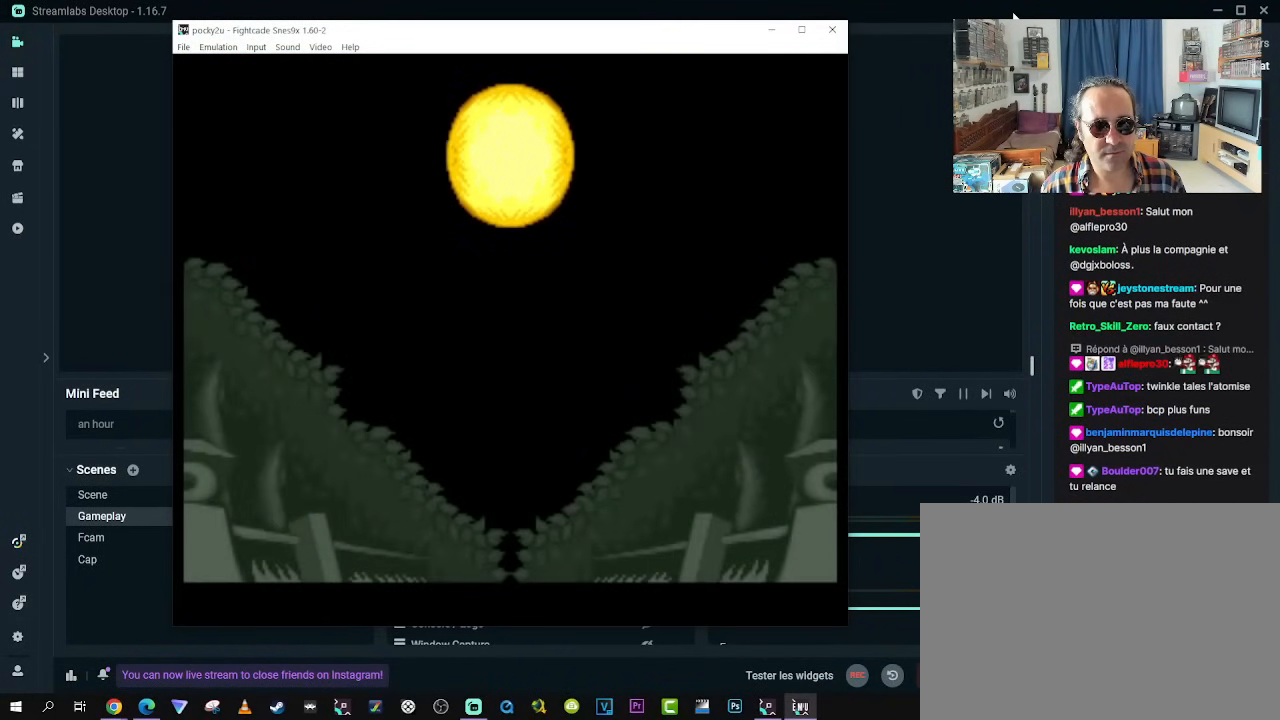
{"buttons": [], "left_stick": "center", "right_stick": "center", "events": []}
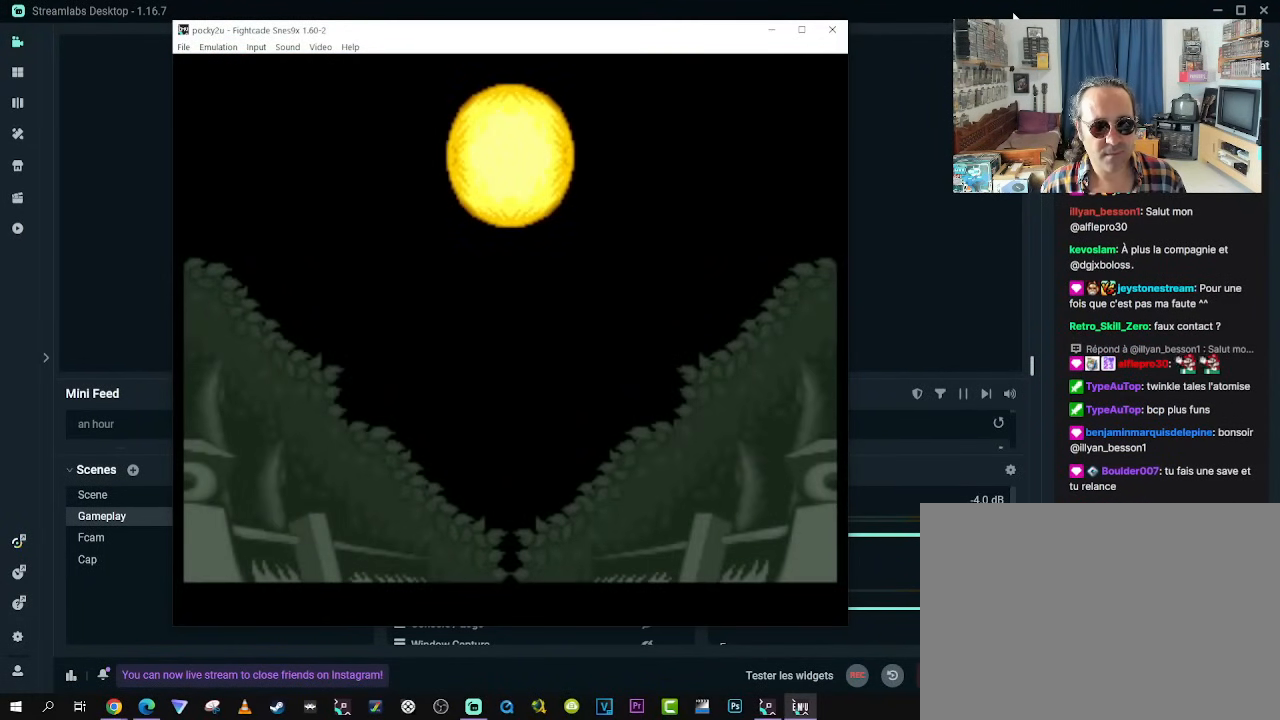
{"buttons": ["START"], "left_stick": "center", "right_stick": "center", "events": [[500, "START", "down"]]}
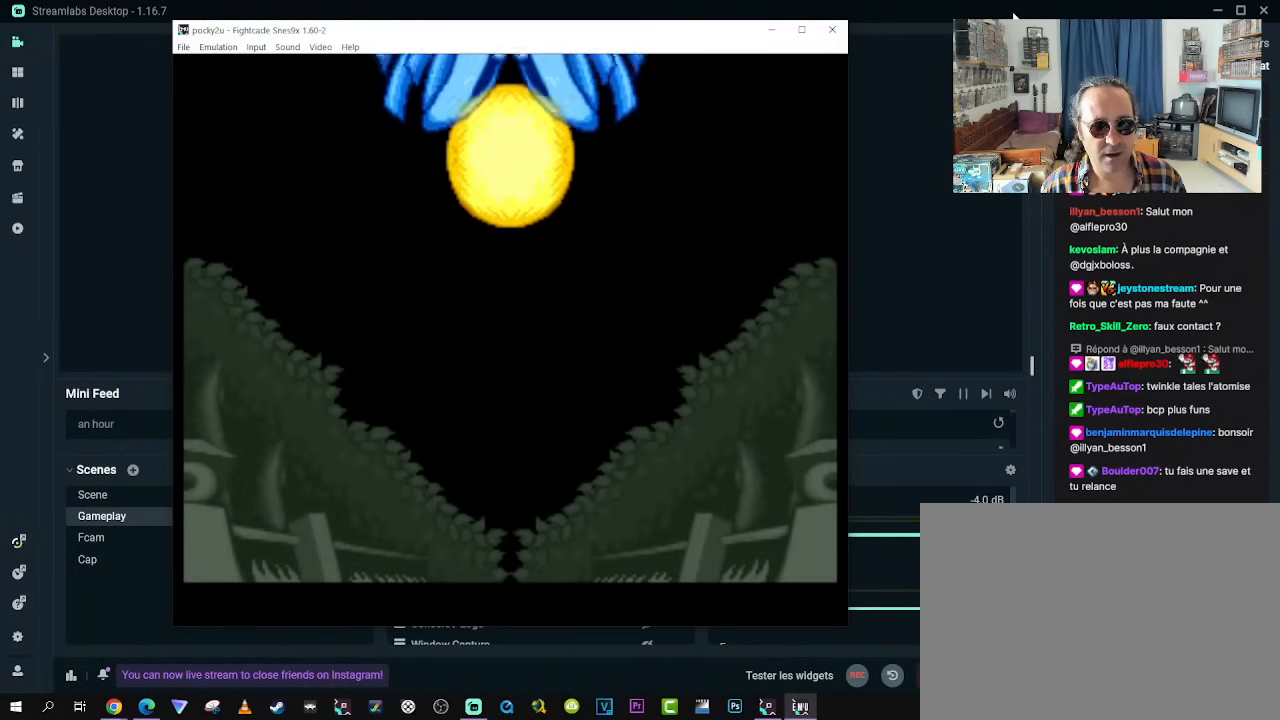
{"buttons": [], "left_stick": "center", "right_stick": "center", "events": [[167, "START", "up"]]}